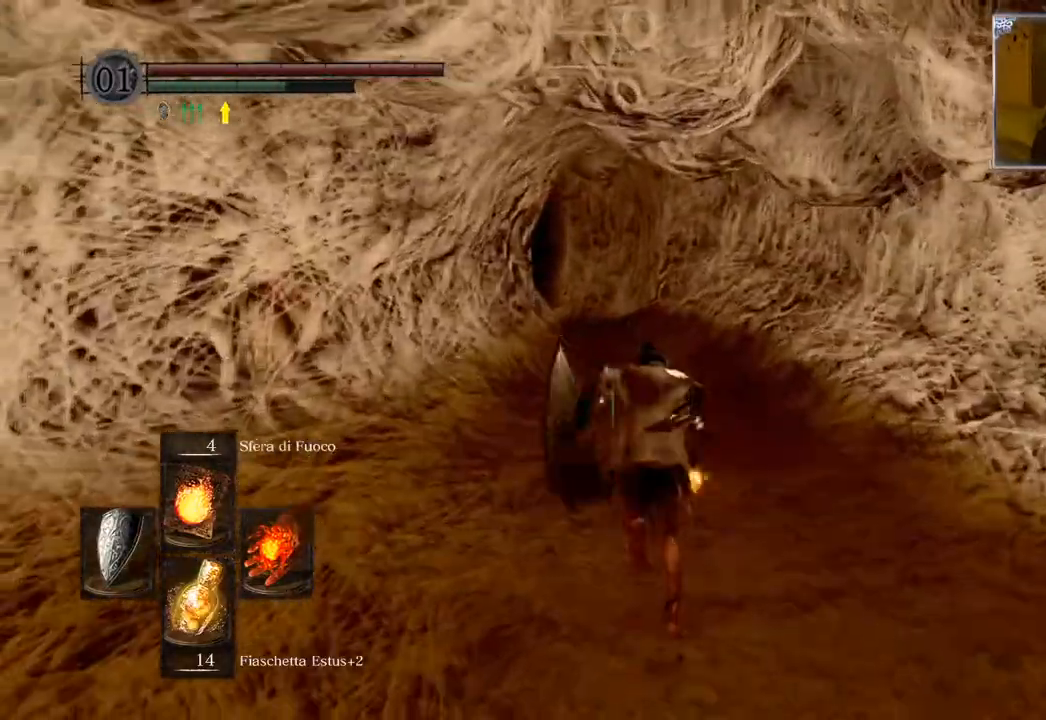
Gameplay with a controller (PlayStation layout); each line is a JSON object with the inputs held at the frame after it. "events" lists button and stick changes between this image and that frame as [ms after this image, input, new state], when the widget could be followed in between.
{"buttons": ["CIRCLE"], "left_stick": "up", "right_stick": "center", "events": []}
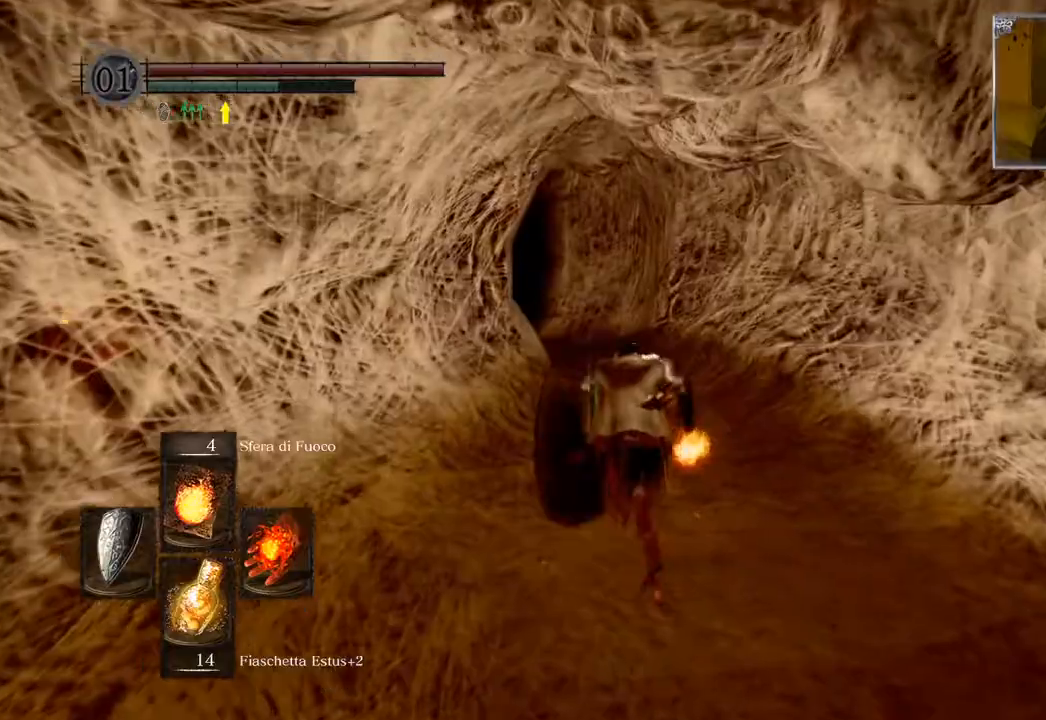
{"buttons": ["CIRCLE"], "left_stick": "up", "right_stick": "center", "events": []}
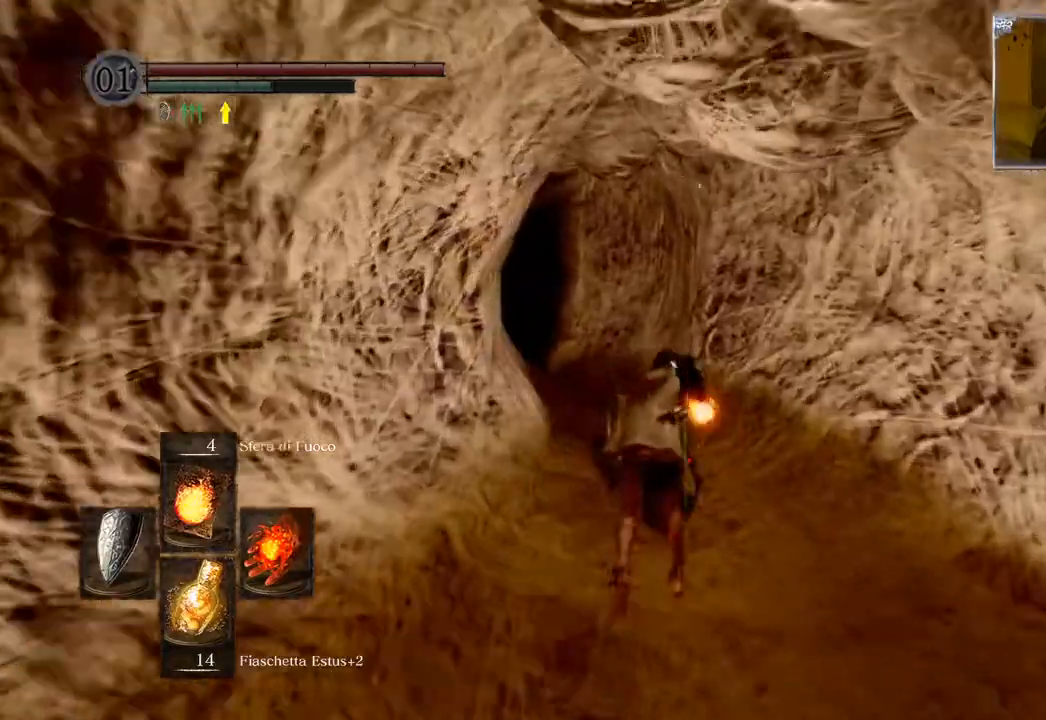
{"buttons": ["CIRCLE"], "left_stick": "up", "right_stick": "center", "events": []}
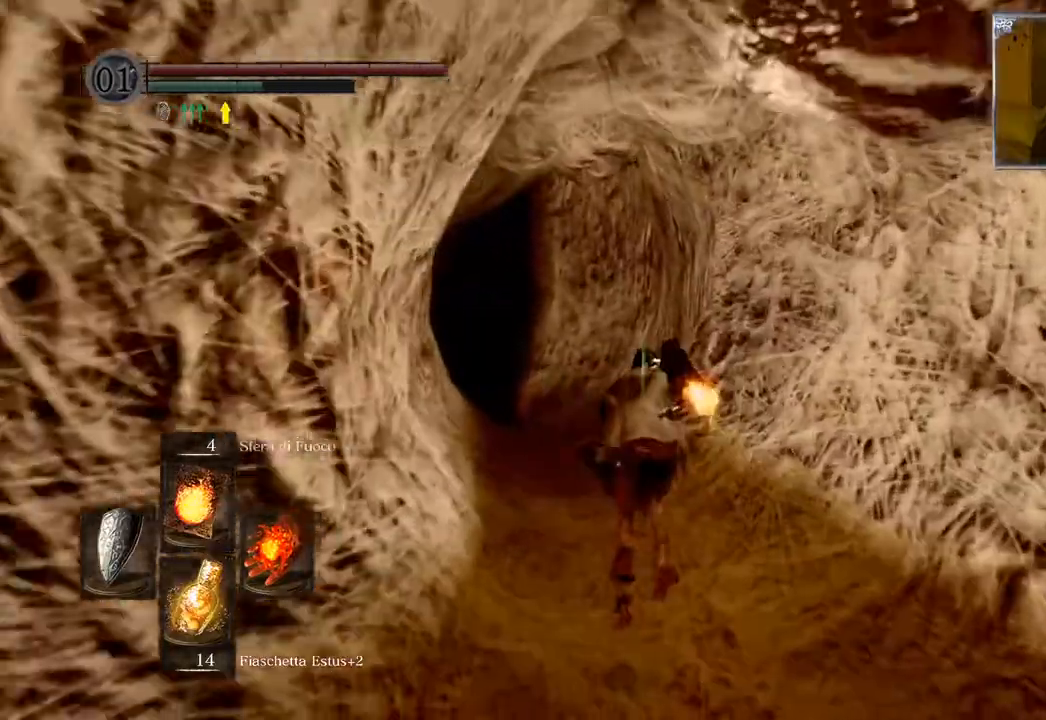
{"buttons": ["CIRCLE"], "left_stick": "up", "right_stick": "center", "events": []}
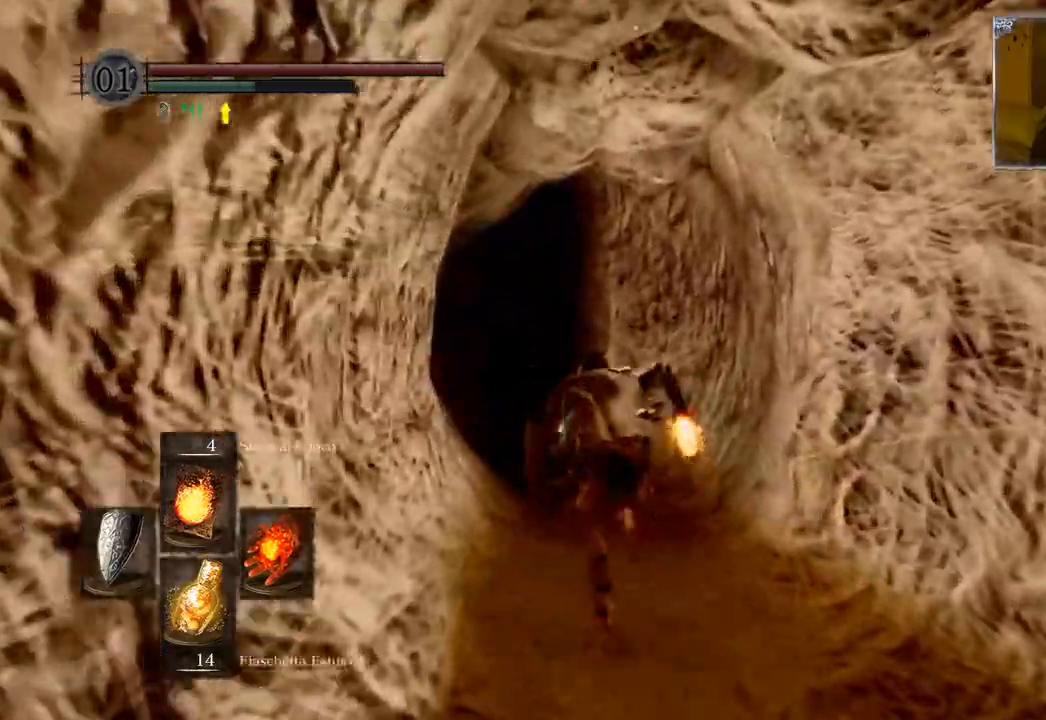
{"buttons": ["CIRCLE"], "left_stick": "up", "right_stick": "center", "events": [[183, "CIRCLE", "up"], [267, "right_stick", "left"], [400, "CIRCLE", "down"], [500, "right_stick", "center"]]}
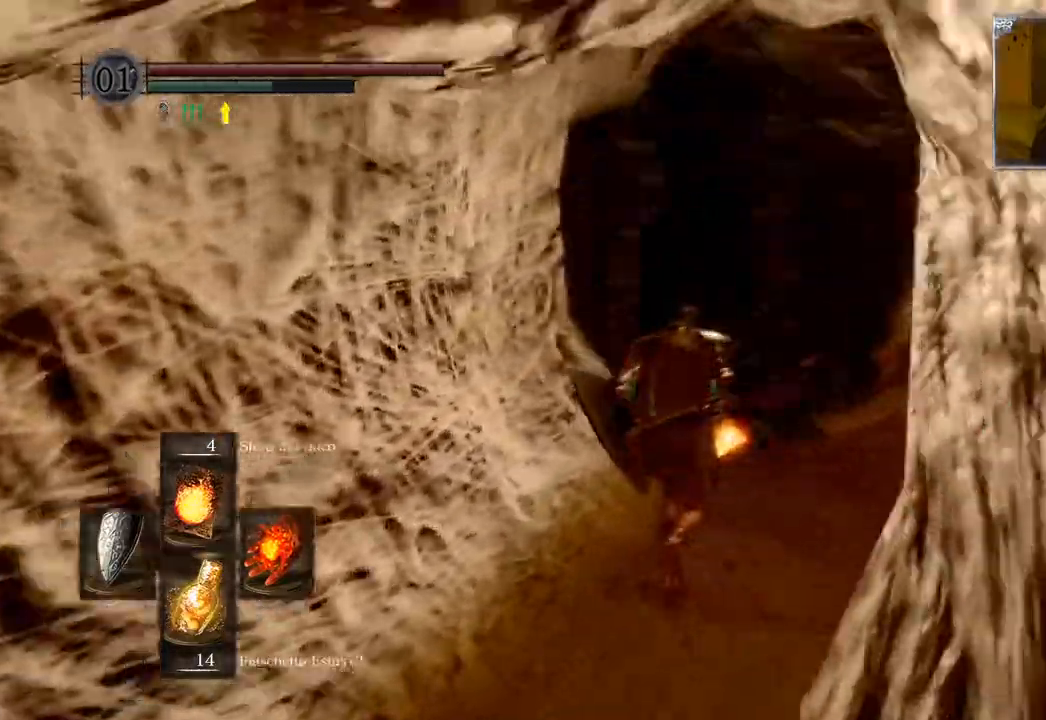
{"buttons": [], "left_stick": "up", "right_stick": "left", "events": [[17, "CIRCLE", "up"], [133, "CIRCLE", "down"], [250, "CIRCLE", "up"], [383, "right_stick", "left"]]}
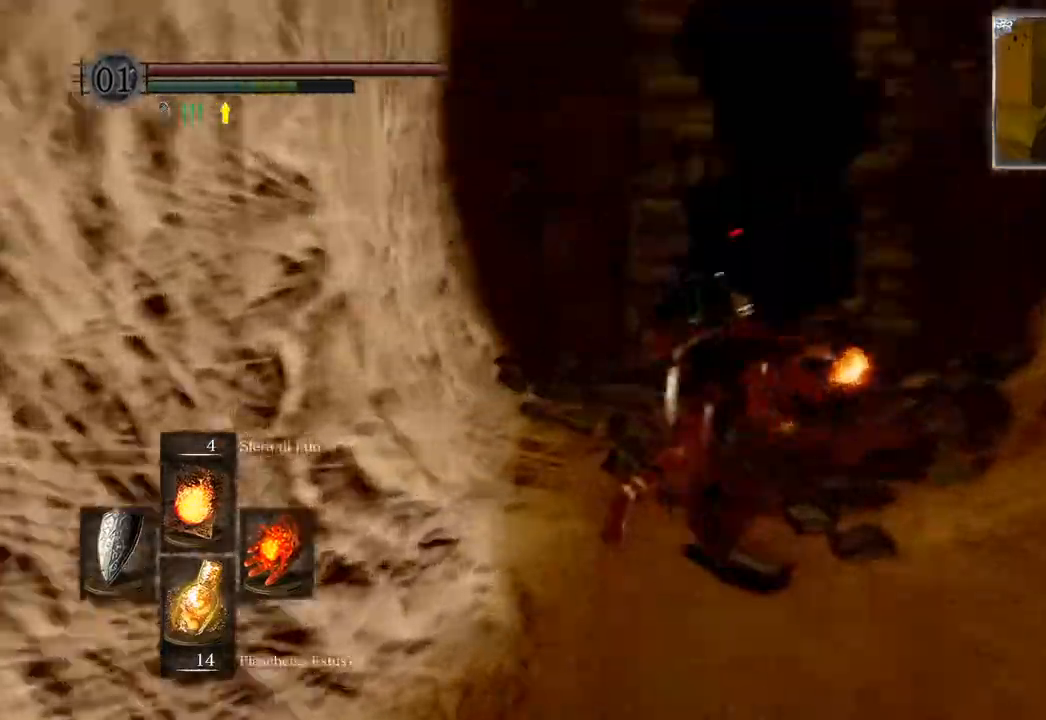
{"buttons": ["CIRCLE"], "left_stick": "up", "right_stick": "center", "events": [[150, "right_stick", "center"], [317, "CIRCLE", "down"]]}
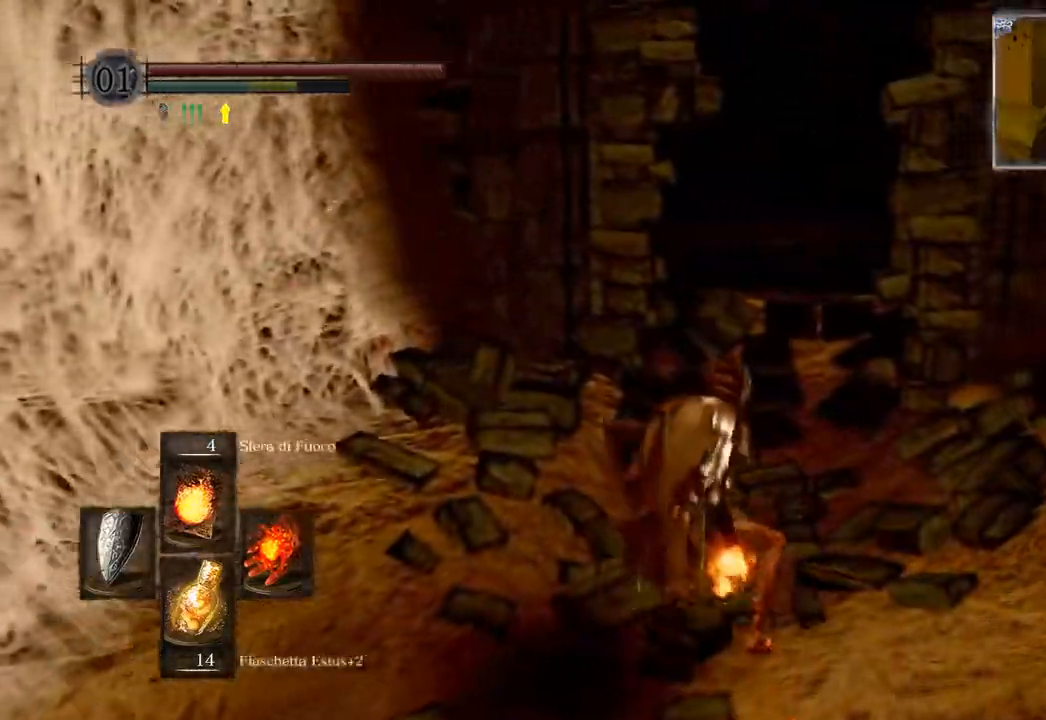
{"buttons": ["CIRCLE"], "left_stick": "up", "right_stick": "center", "events": []}
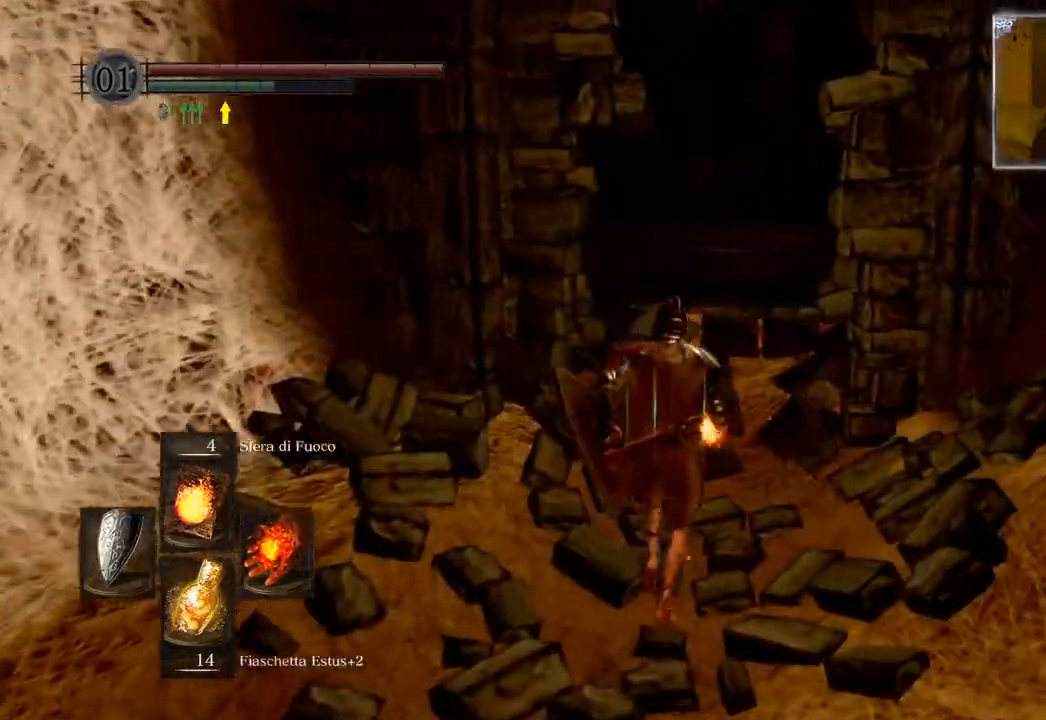
{"buttons": ["CIRCLE"], "left_stick": "up", "right_stick": "center", "events": []}
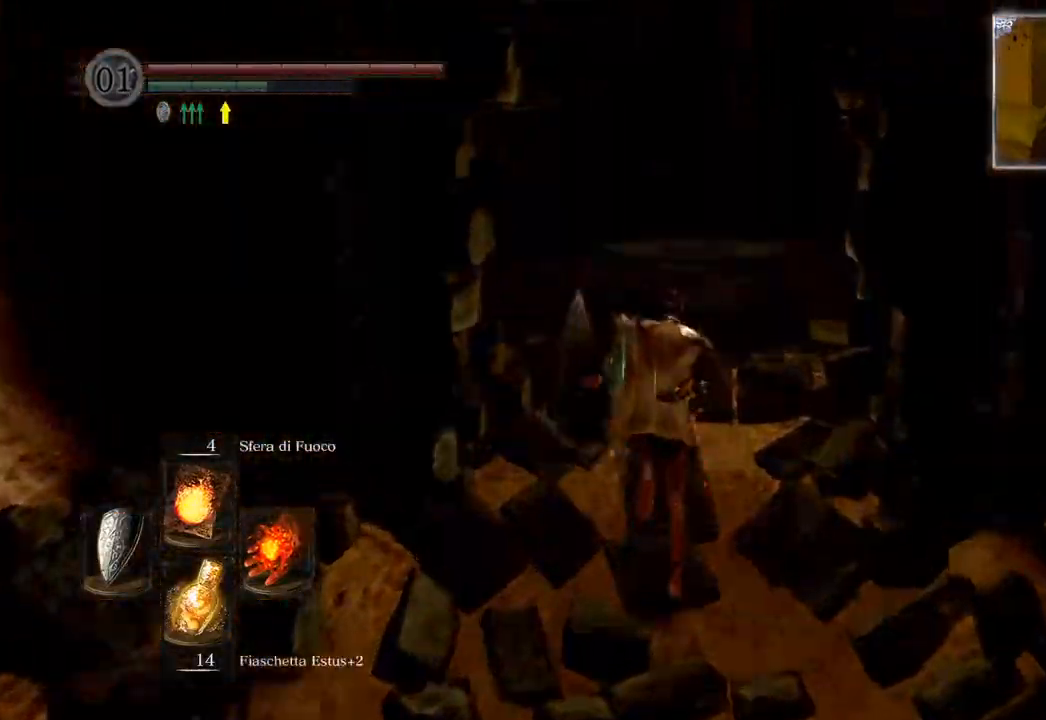
{"buttons": ["CIRCLE"], "left_stick": "up", "right_stick": "center", "events": []}
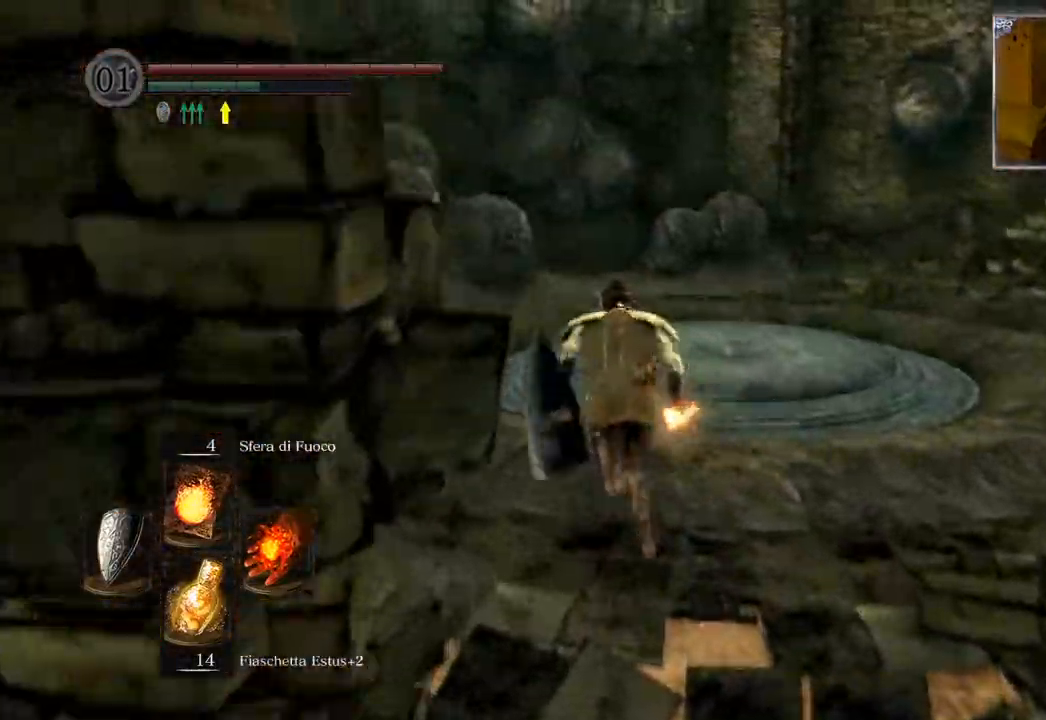
{"buttons": ["CIRCLE"], "left_stick": "up", "right_stick": "center", "events": []}
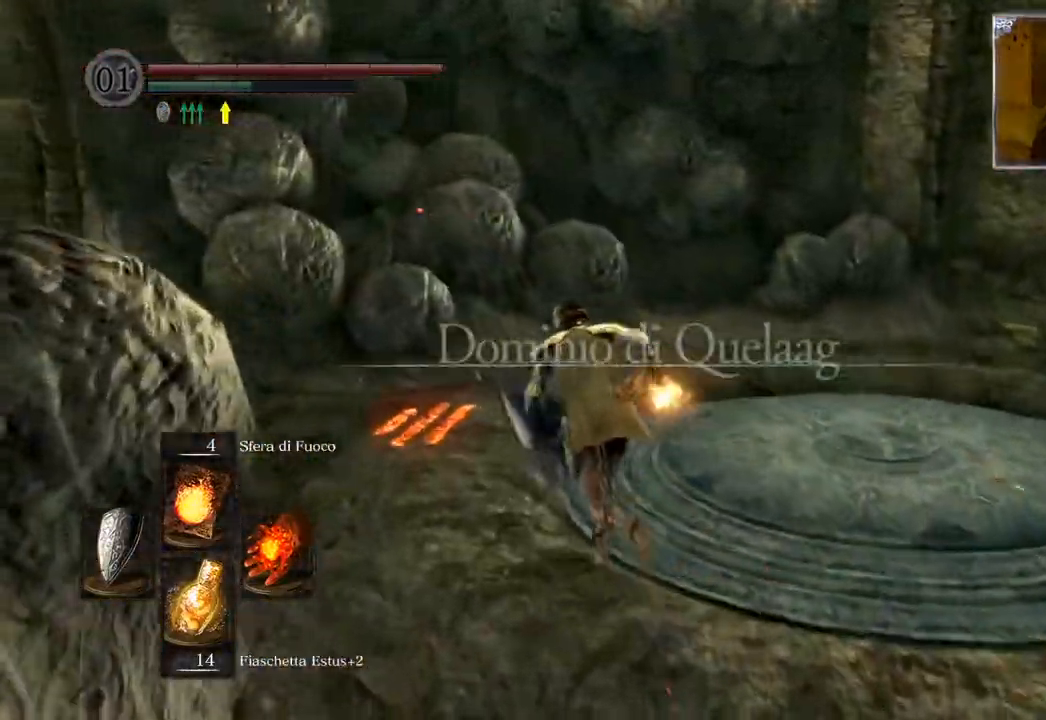
{"buttons": [], "left_stick": "up", "right_stick": "left", "events": [[83, "left_stick", "up-left"], [150, "CIRCLE", "up"], [217, "right_stick", "left"], [400, "left_stick", "up"]]}
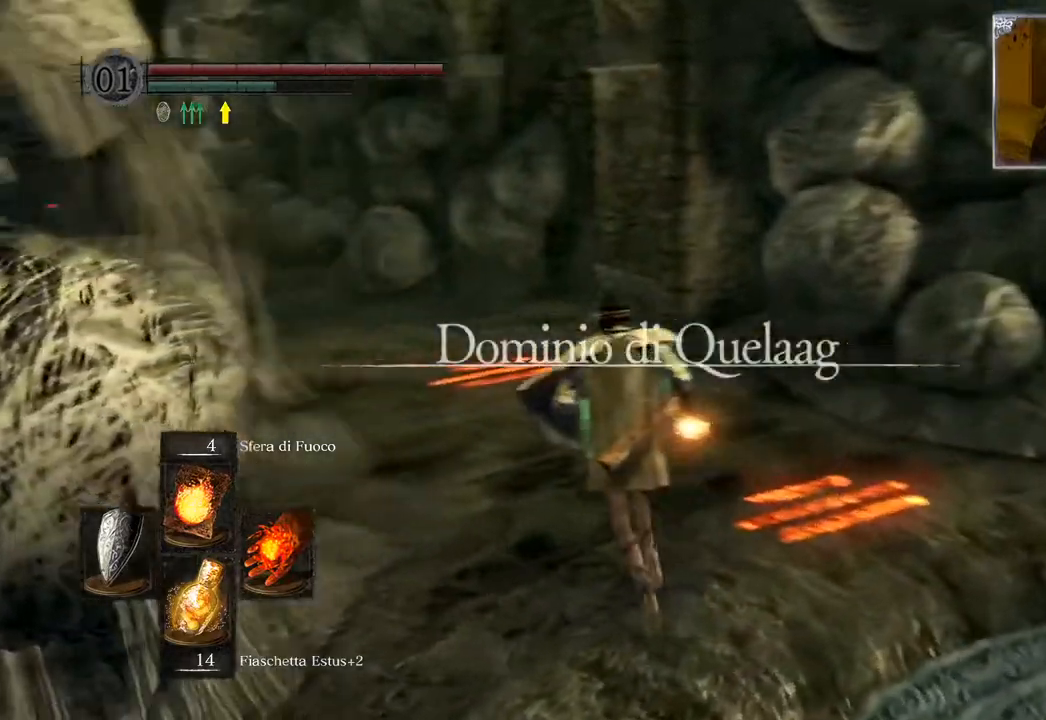
{"buttons": [], "left_stick": "up", "right_stick": "center", "events": [[83, "right_stick", "center"], [200, "CIRCLE", "down"], [317, "CIRCLE", "up"]]}
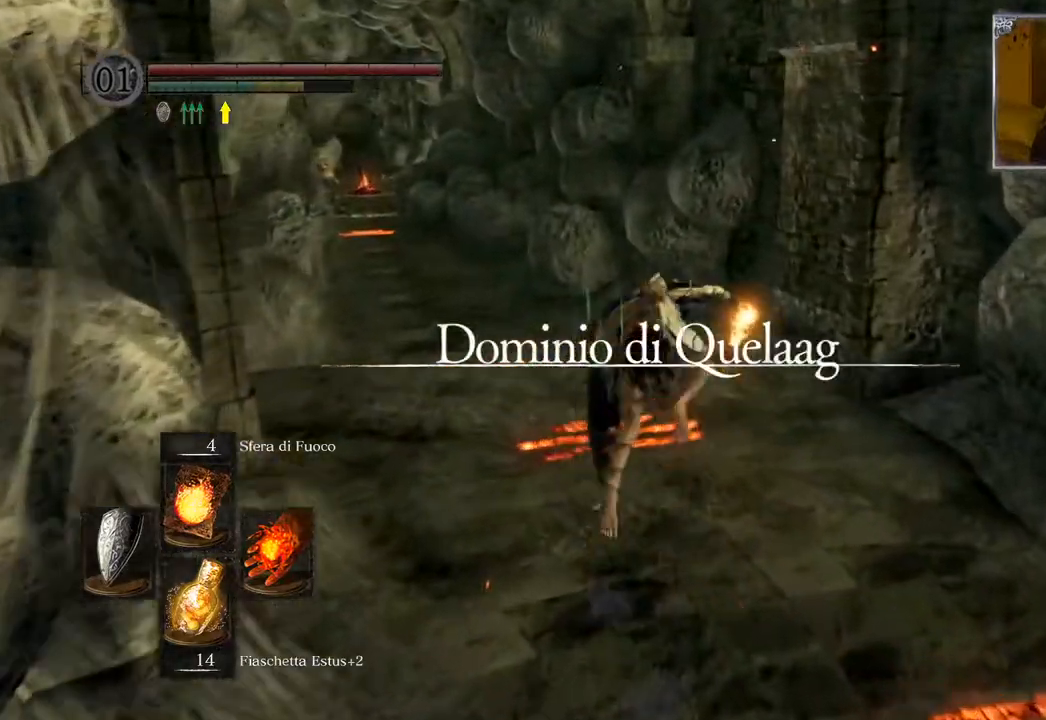
{"buttons": ["CIRCLE"], "left_stick": "up", "right_stick": "center", "events": [[33, "right_stick", "left"], [183, "right_stick", "center"], [300, "CIRCLE", "down"]]}
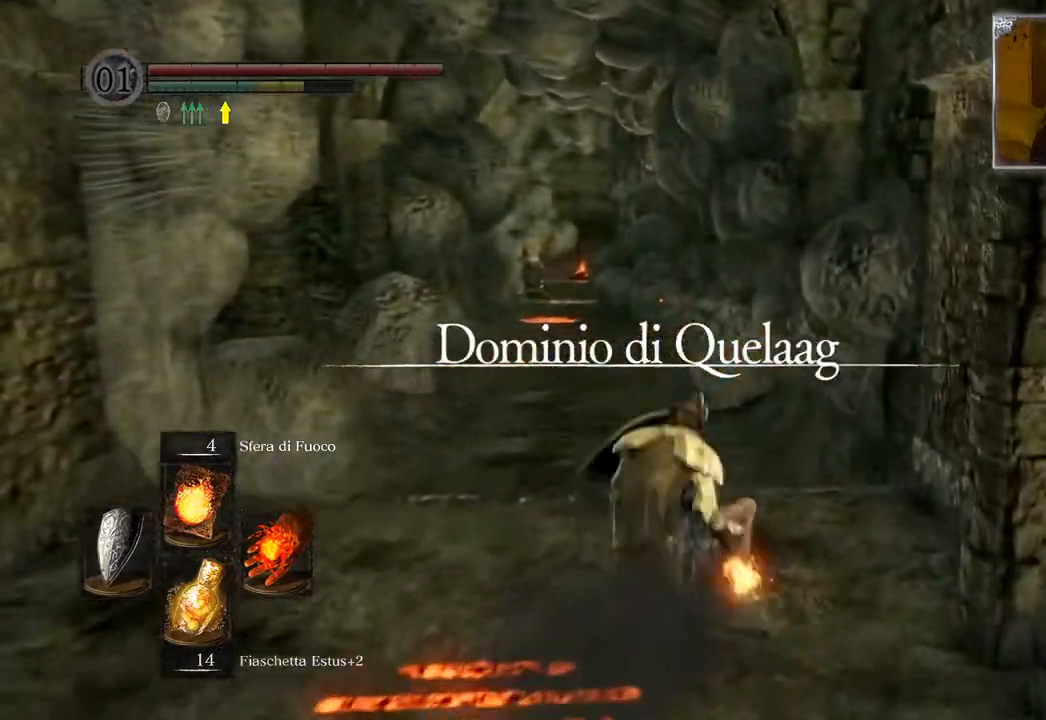
{"buttons": ["CIRCLE"], "left_stick": "up", "right_stick": "center", "events": []}
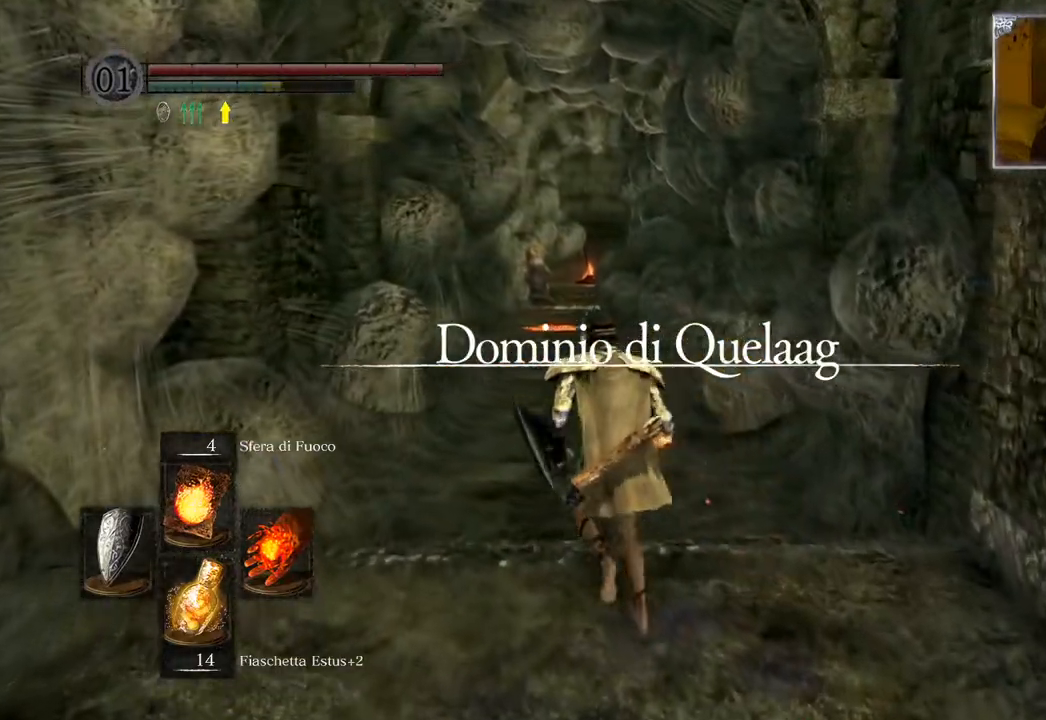
{"buttons": ["CIRCLE"], "left_stick": "up", "right_stick": "center", "events": []}
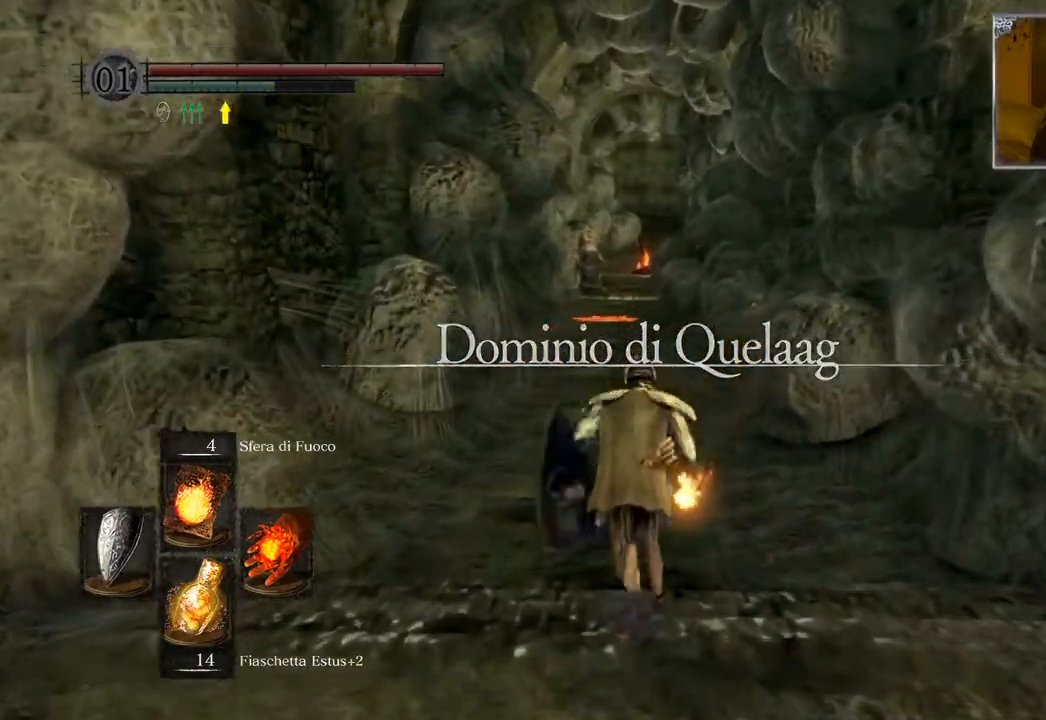
{"buttons": ["CIRCLE"], "left_stick": "up", "right_stick": "center", "events": []}
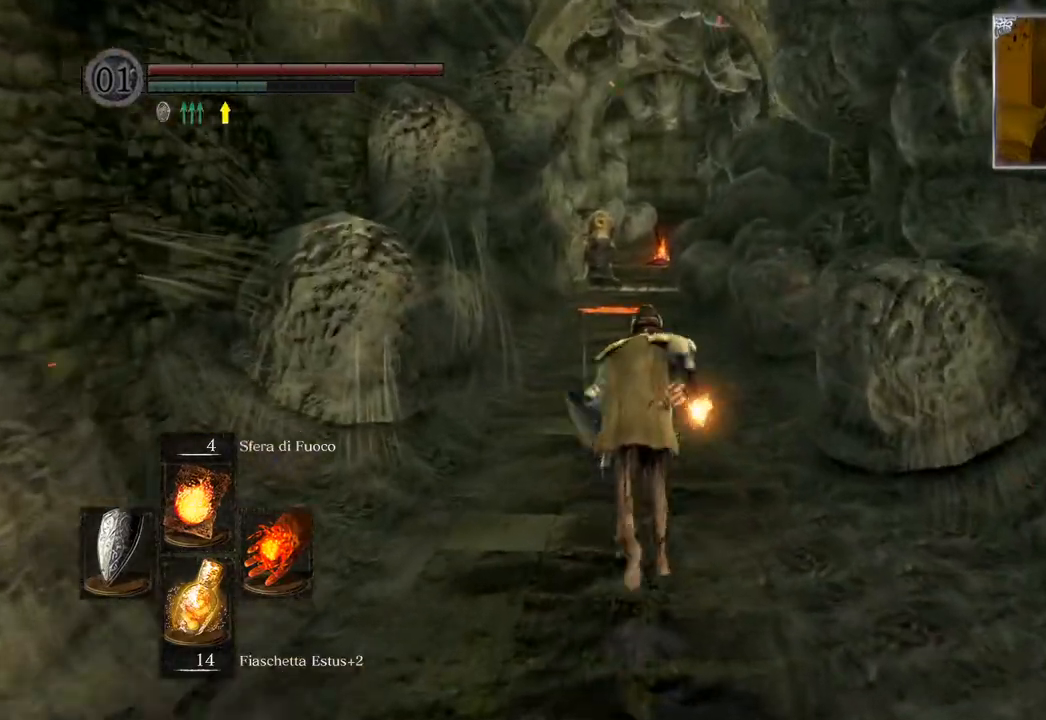
{"buttons": ["CIRCLE"], "left_stick": "up", "right_stick": "center", "events": []}
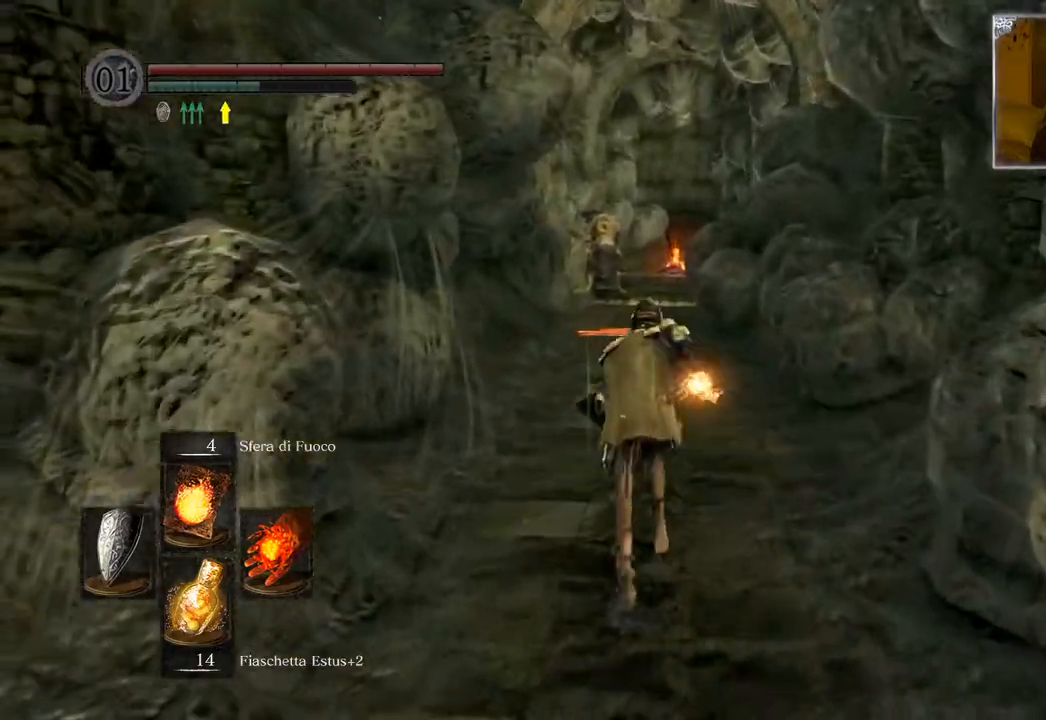
{"buttons": ["CIRCLE"], "left_stick": "up", "right_stick": "center", "events": []}
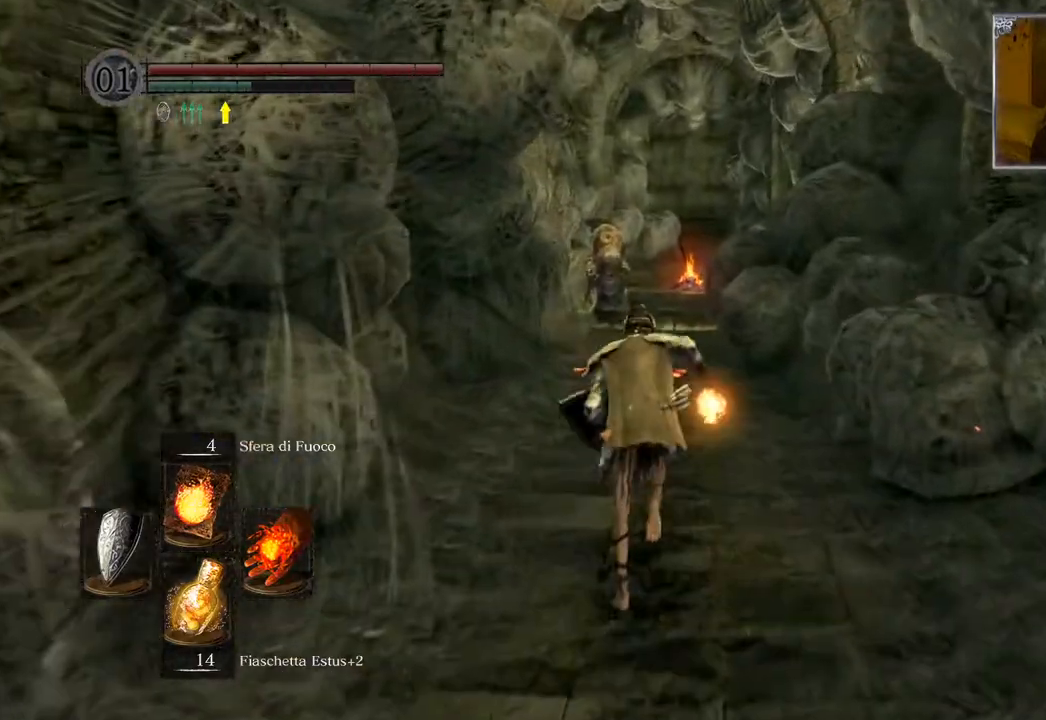
{"buttons": ["CIRCLE"], "left_stick": "up", "right_stick": "center", "events": []}
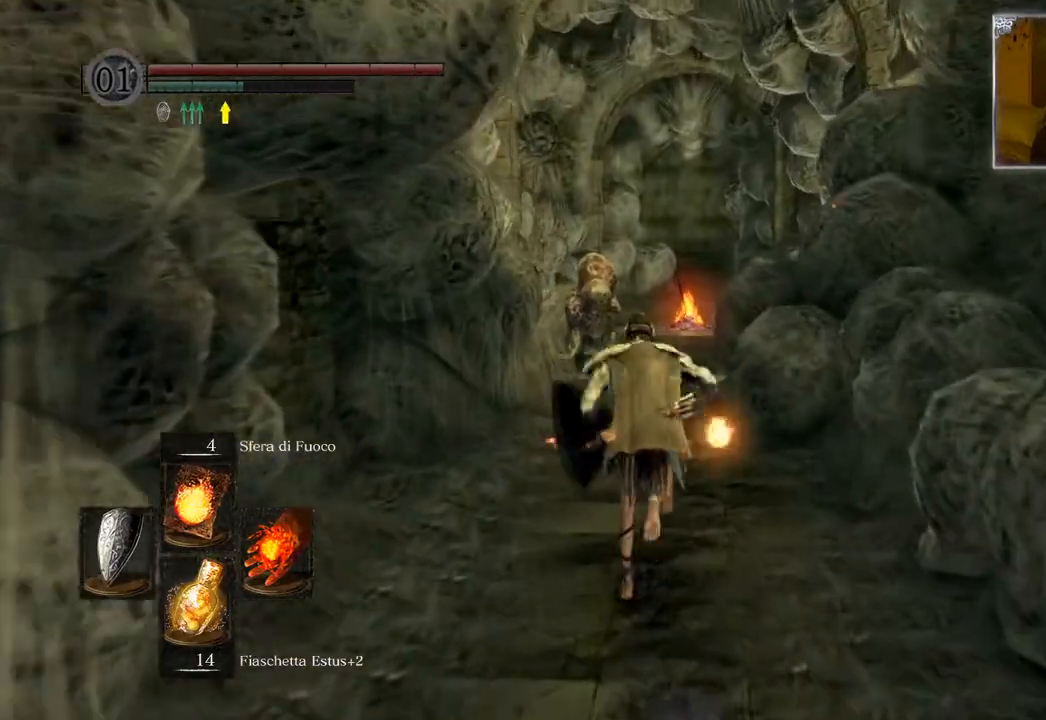
{"buttons": ["CIRCLE"], "left_stick": "up", "right_stick": "center", "events": []}
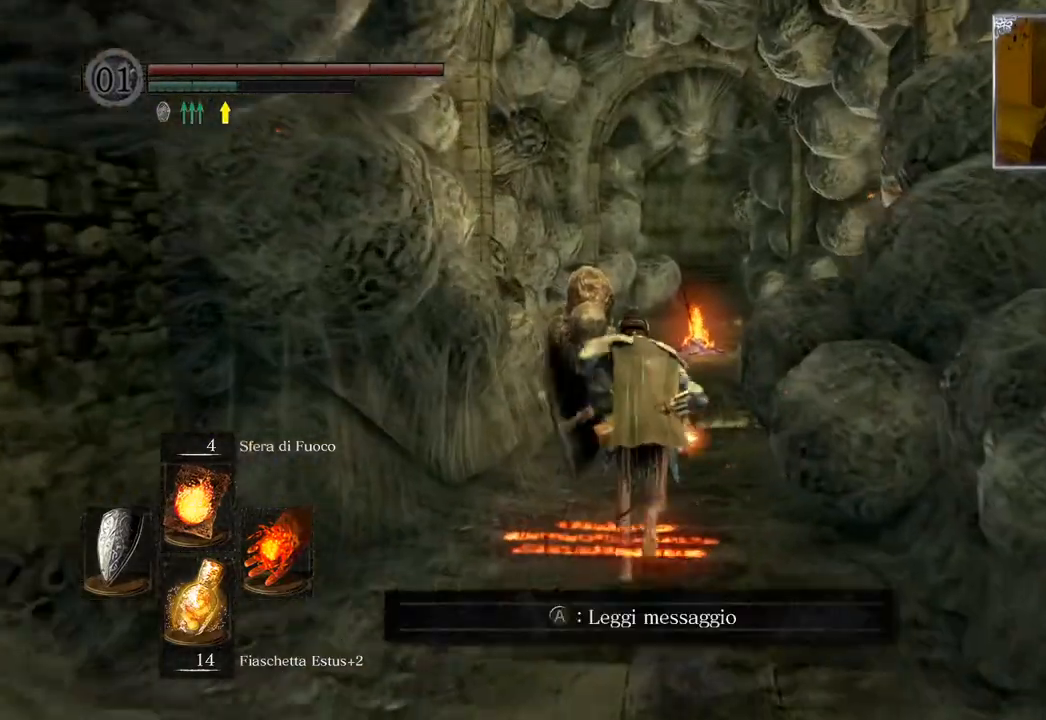
{"buttons": ["CIRCLE"], "left_stick": "up", "right_stick": "center", "events": []}
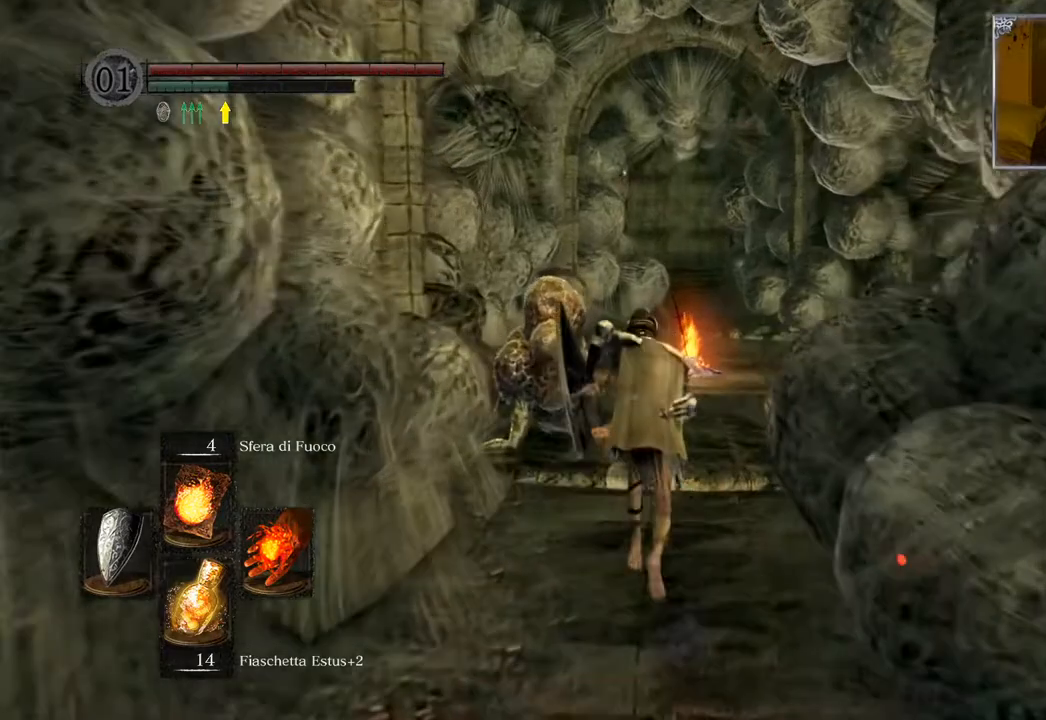
{"buttons": ["CIRCLE"], "left_stick": "up", "right_stick": "center", "events": []}
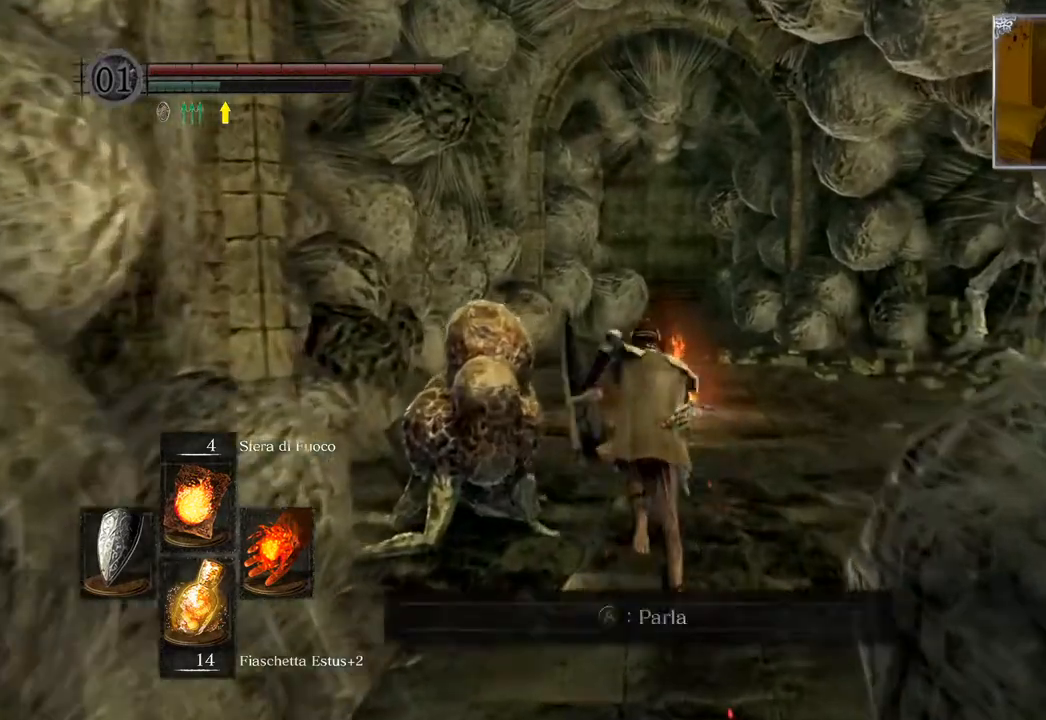
{"buttons": ["CIRCLE"], "left_stick": "up", "right_stick": "center", "events": []}
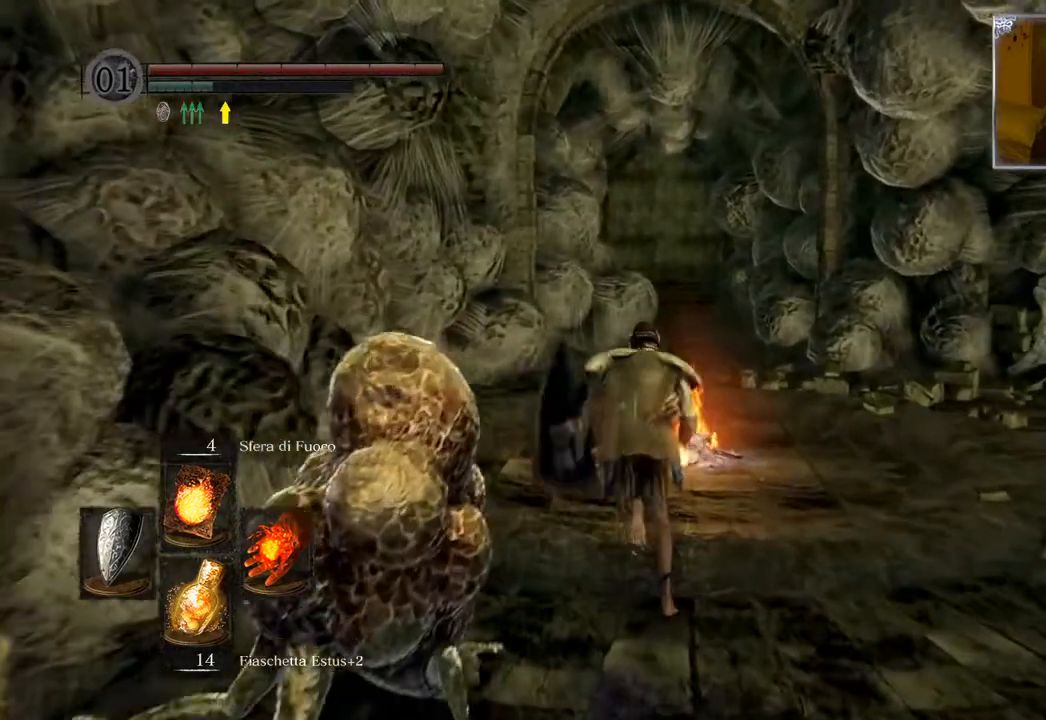
{"buttons": [], "left_stick": "center", "right_stick": "center", "events": [[83, "CIRCLE", "up"], [167, "left_stick", "center"]]}
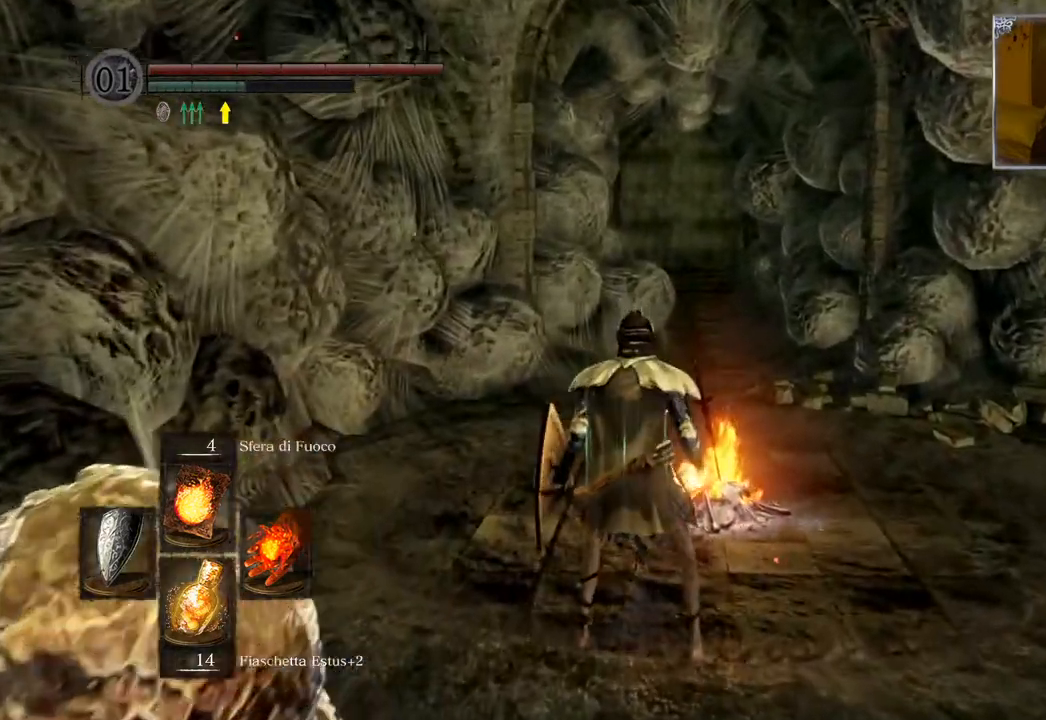
{"buttons": [], "left_stick": "center", "right_stick": "center", "events": []}
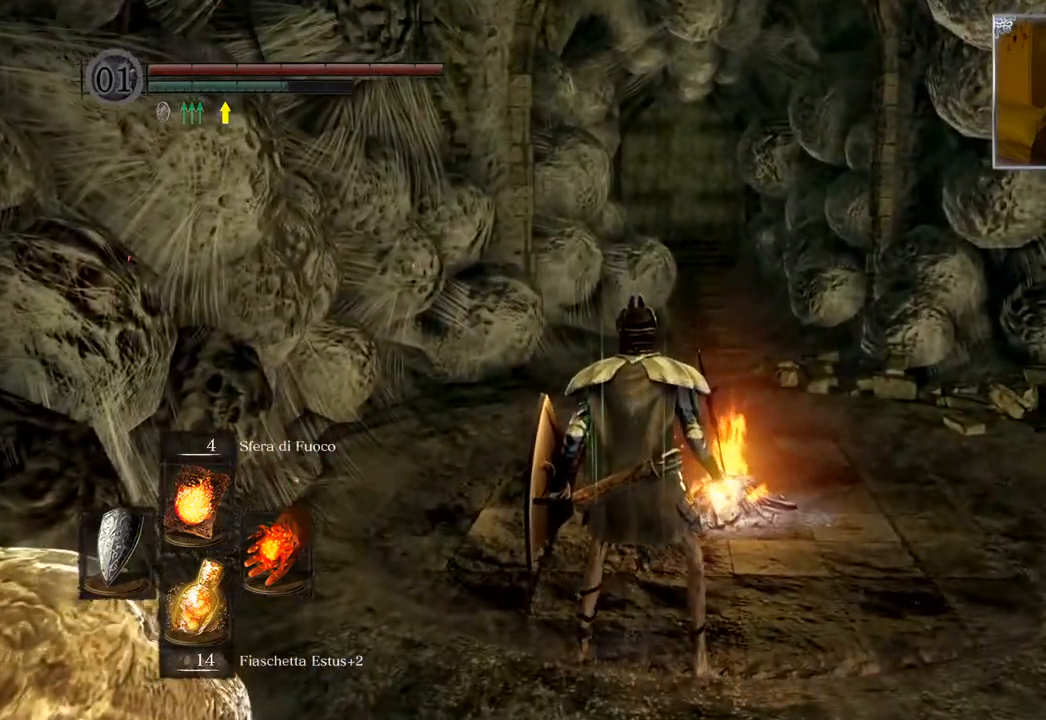
{"buttons": [], "left_stick": "up", "right_stick": "center", "events": [[50, "right_stick", "right"], [67, "left_stick", "up"], [350, "right_stick", "center"]]}
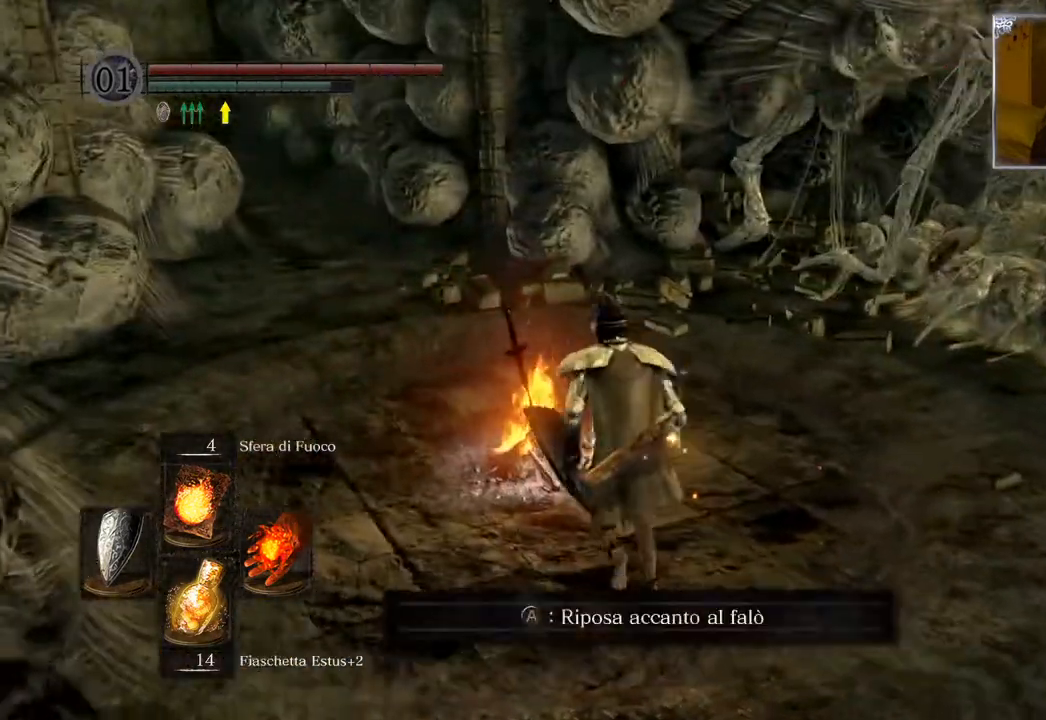
{"buttons": [], "left_stick": "center", "right_stick": "center", "events": [[150, "left_stick", "center"]]}
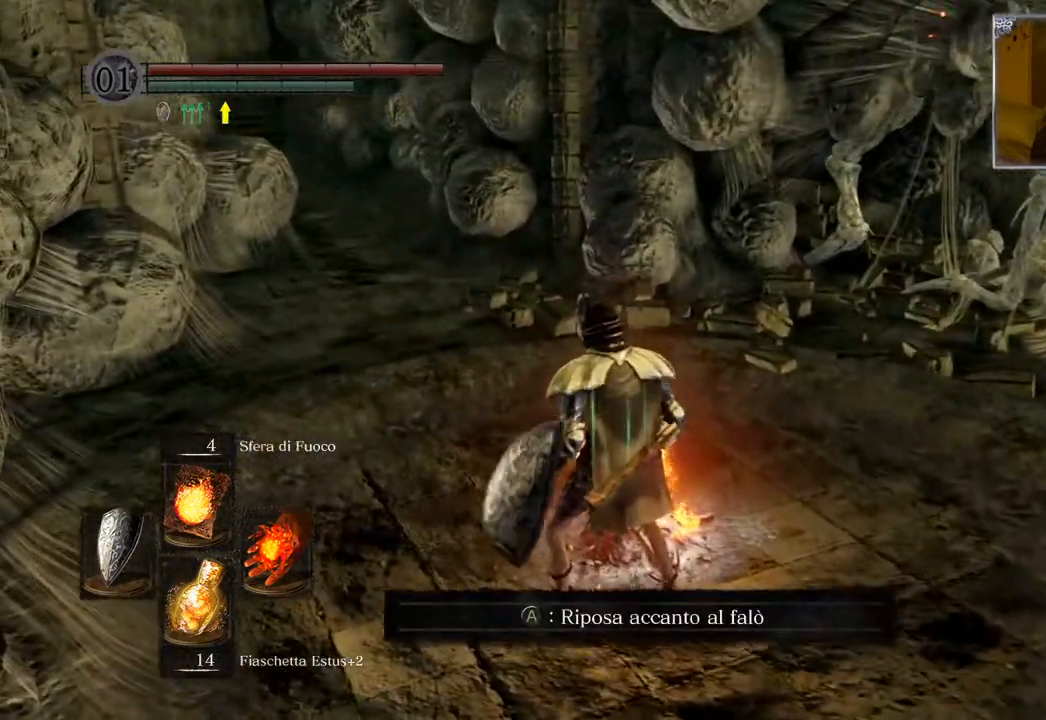
{"buttons": [], "left_stick": "center", "right_stick": "center", "events": []}